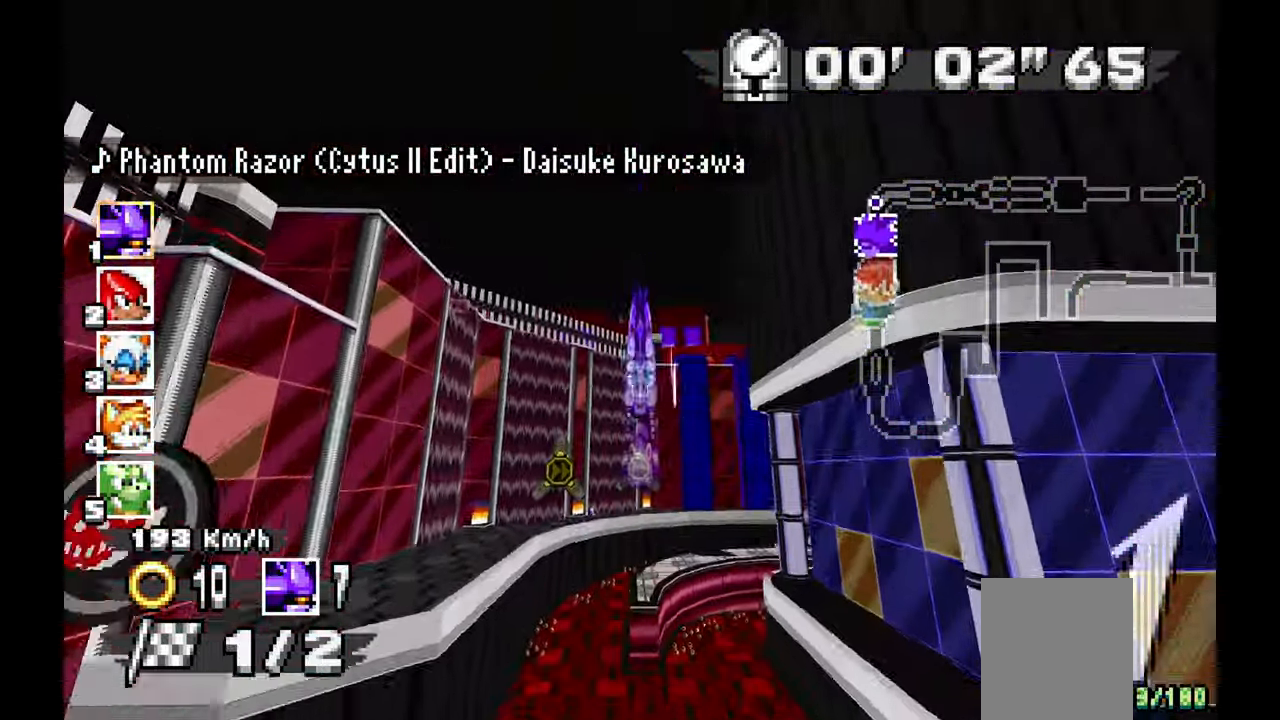
Gameplay with a controller; each line is a JSON object with the inputs held at the frame after it (dt_ms = milliseconds from this image to that frame). "events" lists button and stick changes between this image and that frame as [ms after this image, input, new state], when the widget could be followed in between. Not read: C DPAD_DOWN HOME L1 L3 R1 R3 SELECT START X.
{"dt_ms": 500, "buttons": ["A"], "left_stick": "up-right", "events": [[333, "left_stick", "right"], [500, "left_stick", "up-right"]]}
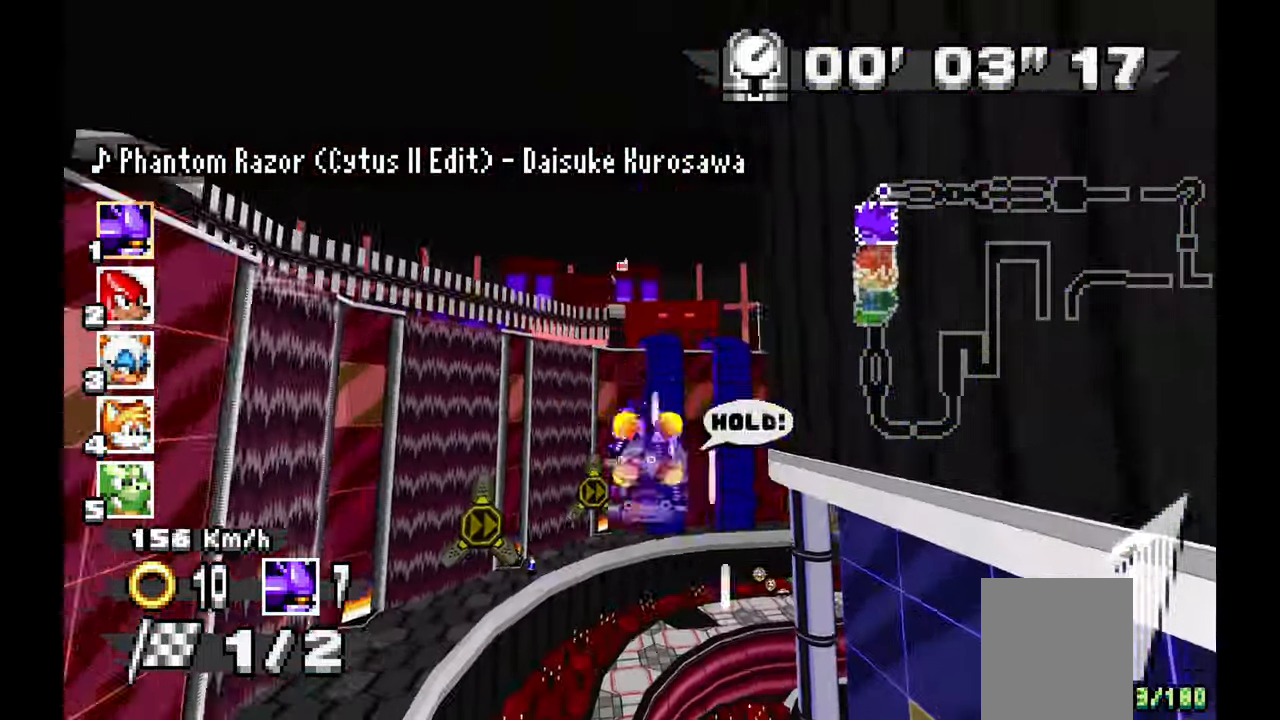
{"dt_ms": 500, "buttons": ["A"], "left_stick": "right", "events": [[150, "left_stick", "center"], [350, "left_stick", "right"]]}
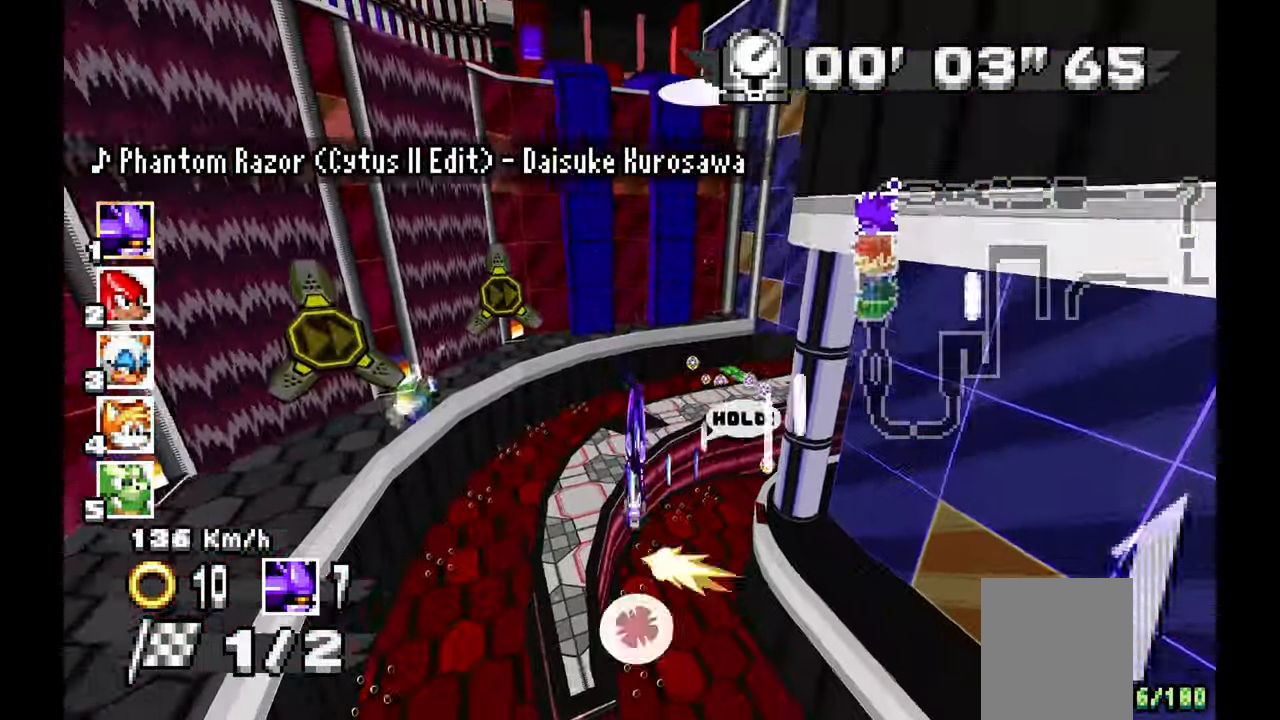
{"dt_ms": 500, "buttons": ["A"], "left_stick": "right", "events": [[17, "left_stick", "center"], [350, "left_stick", "right"]]}
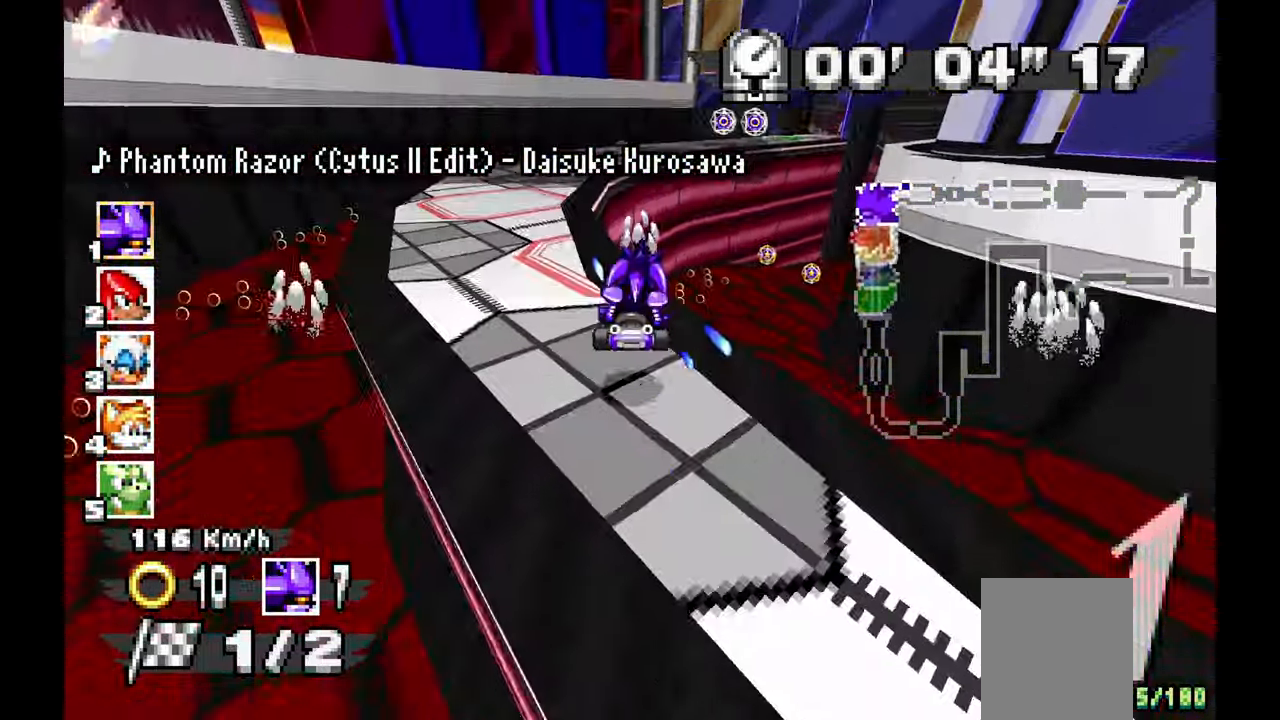
{"dt_ms": 500, "buttons": ["A"], "left_stick": "right", "events": [[33, "left_stick", "center"], [250, "left_stick", "right"]]}
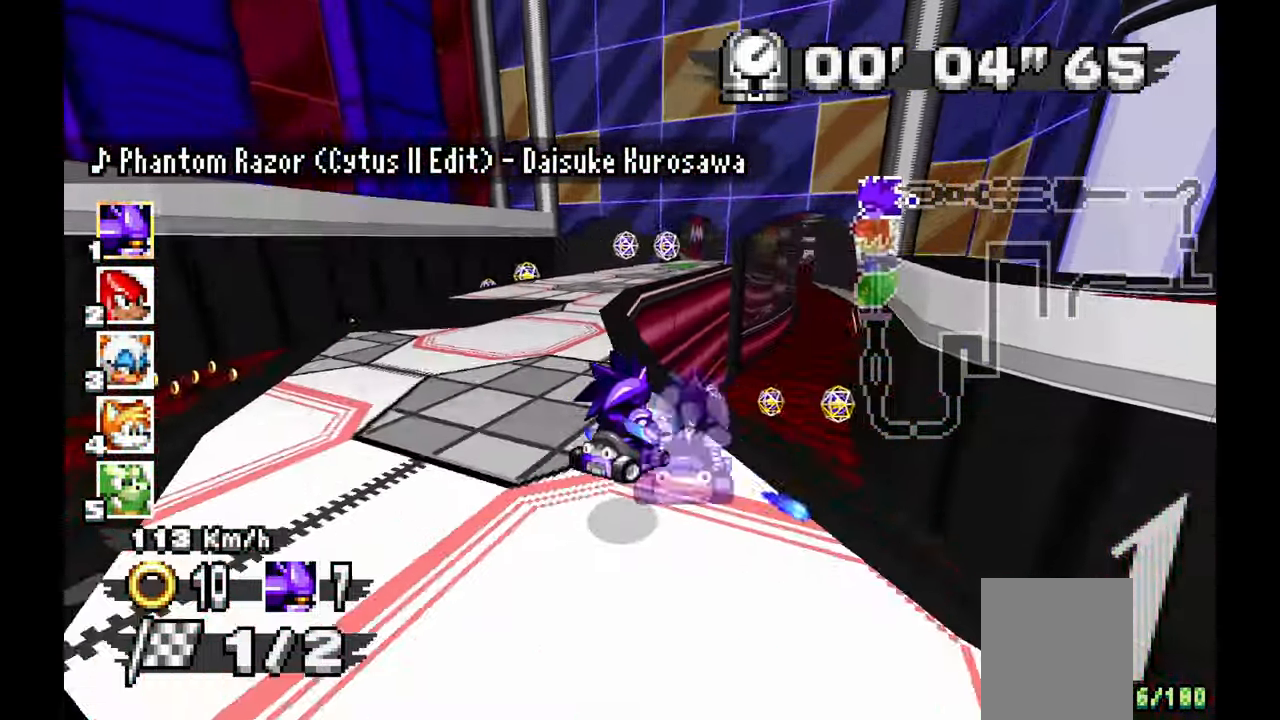
{"dt_ms": 500, "buttons": ["A"], "left_stick": "center", "events": [[33, "left_stick", "center"], [417, "left_stick", "right"], [500, "left_stick", "center"]]}
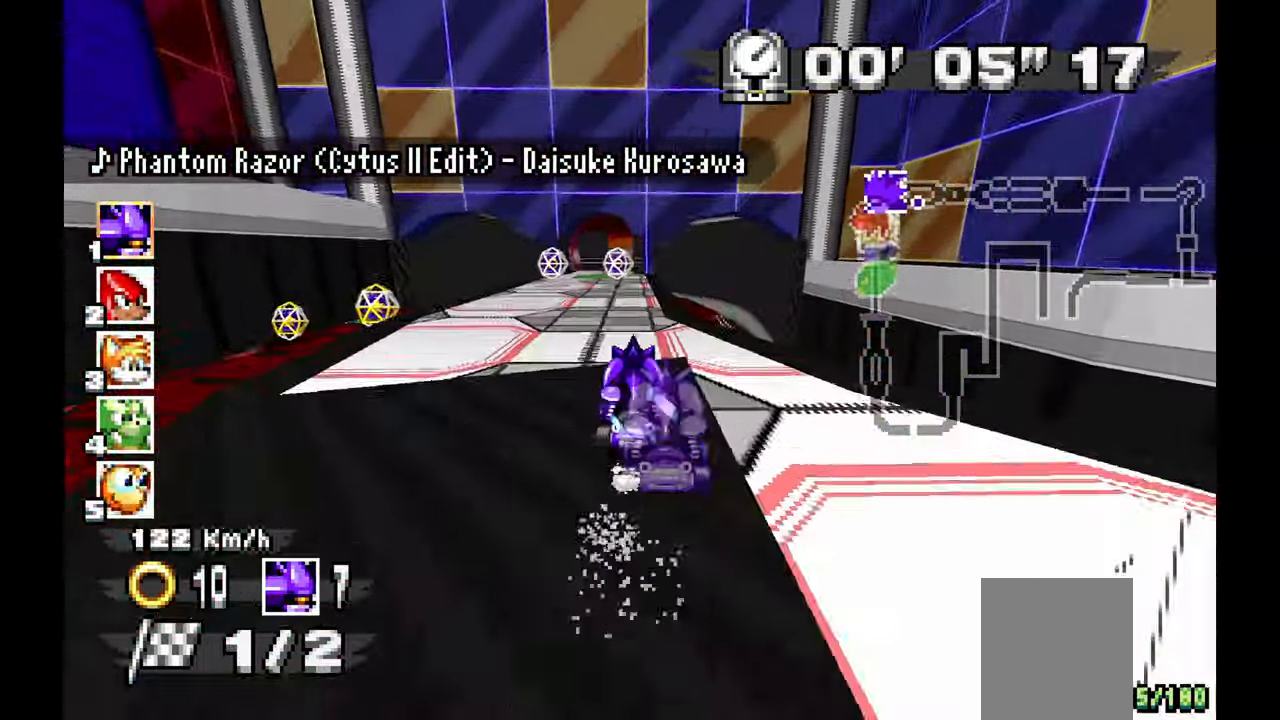
{"dt_ms": 500, "buttons": ["A"], "left_stick": "up-left", "events": [[233, "left_stick", "up-left"]]}
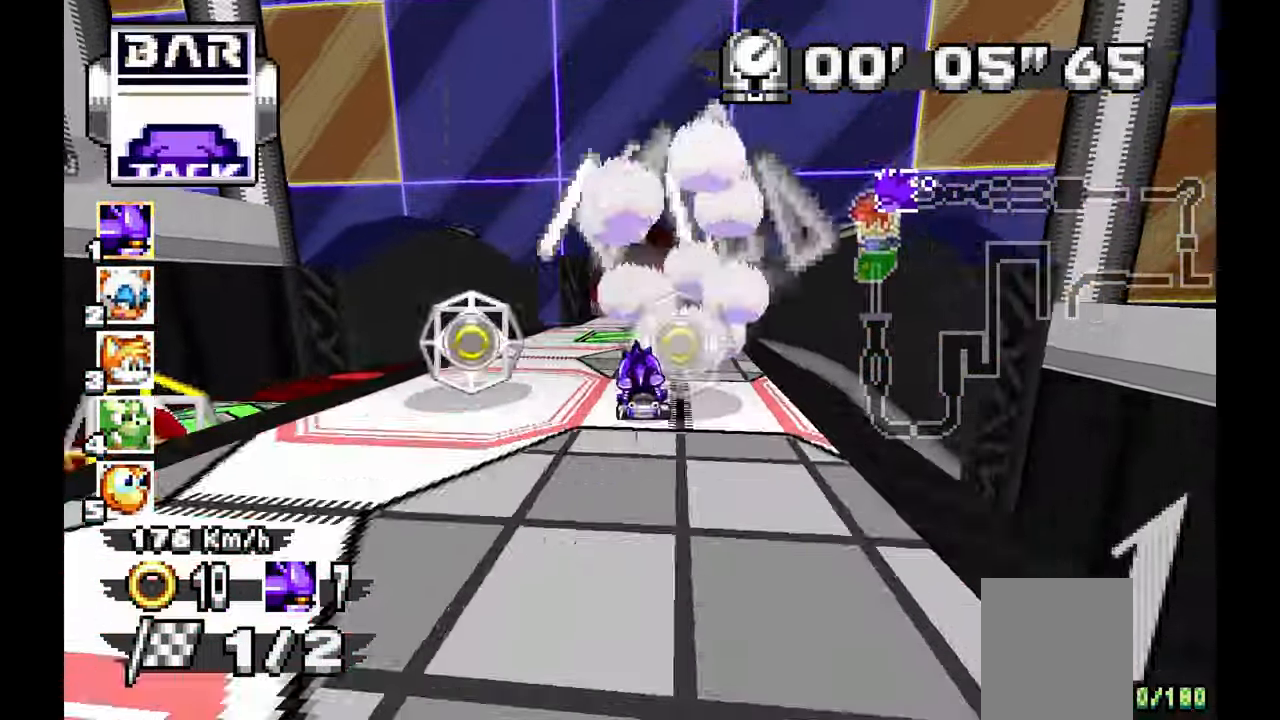
{"dt_ms": 500, "buttons": ["A"], "left_stick": "right", "events": [[17, "left_stick", "center"], [183, "left_stick", "right"], [333, "left_stick", "center"], [500, "left_stick", "right"]]}
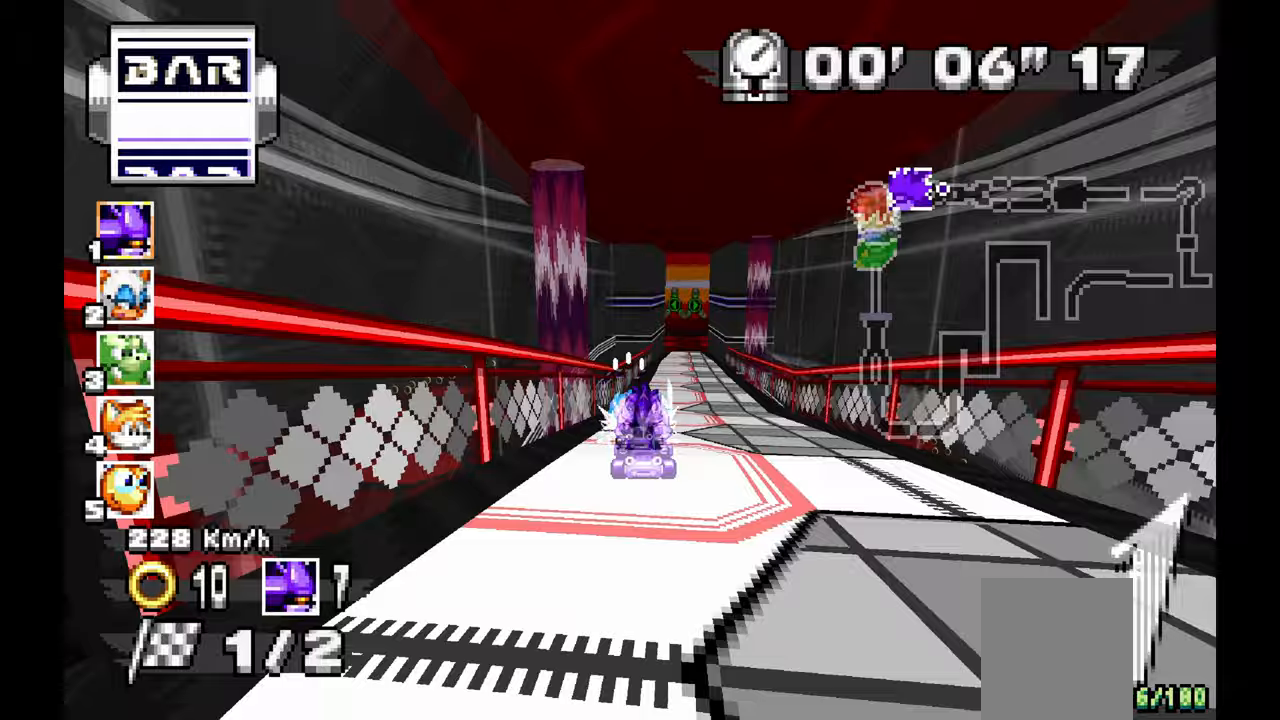
{"dt_ms": 1000, "buttons": ["A"], "left_stick": "center", "events": [[167, "left_stick", "center"], [517, "left_stick", "up-left"], [650, "left_stick", "right"], [1000, "left_stick", "center"]]}
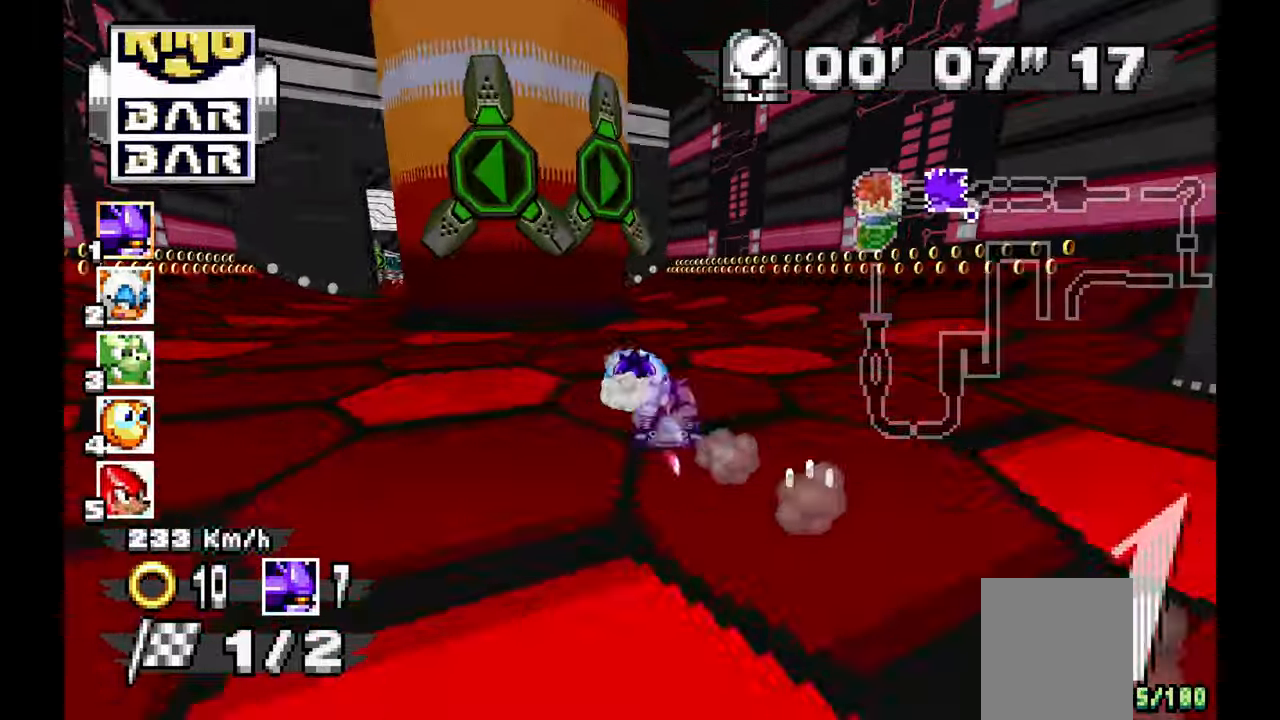
{"dt_ms": 500, "buttons": ["A"], "left_stick": "left", "events": [[67, "left_stick", "left"]]}
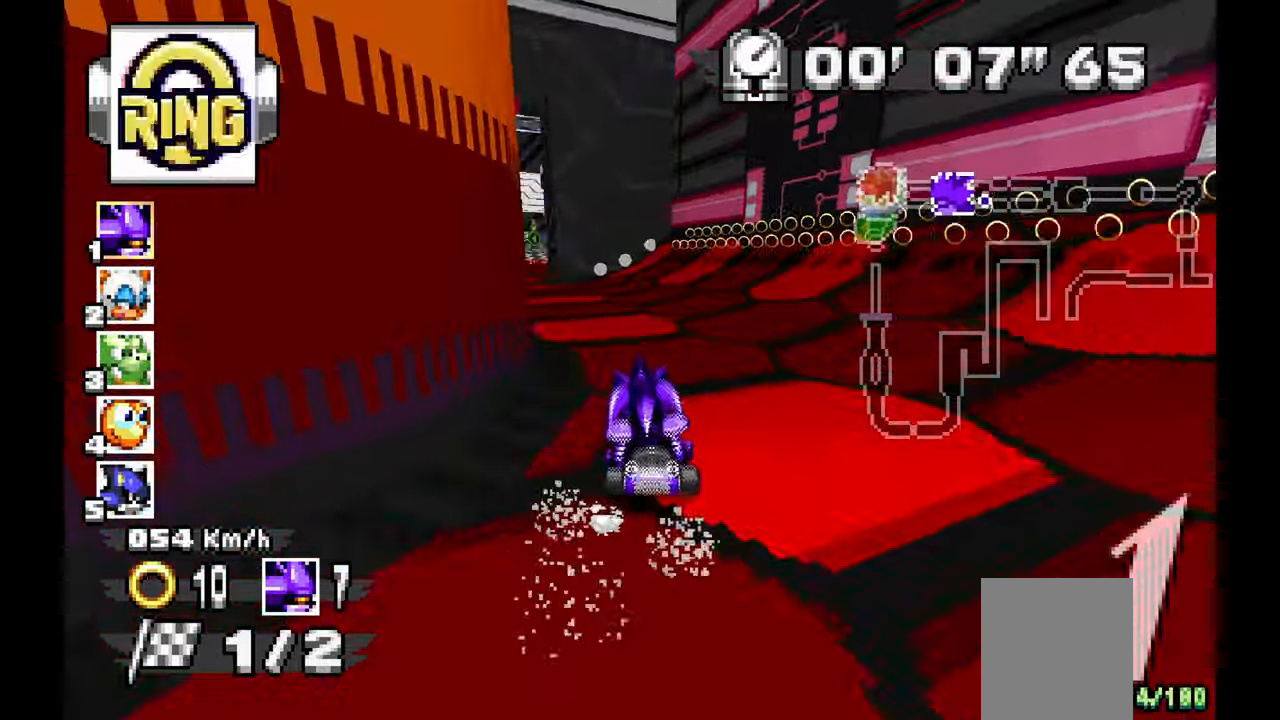
{"dt_ms": 500, "buttons": ["A"], "left_stick": "right"}
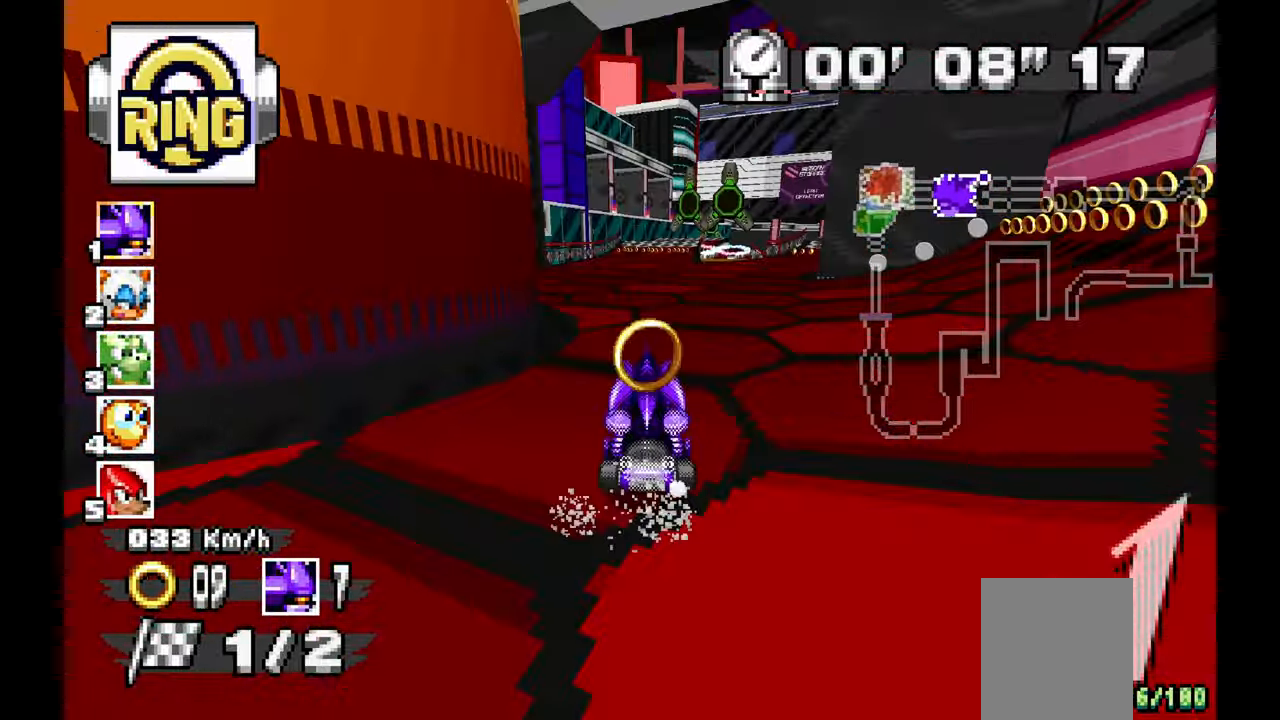
{"dt_ms": 500, "buttons": ["A"], "left_stick": "center", "events": [[167, "left_stick", "center"]]}
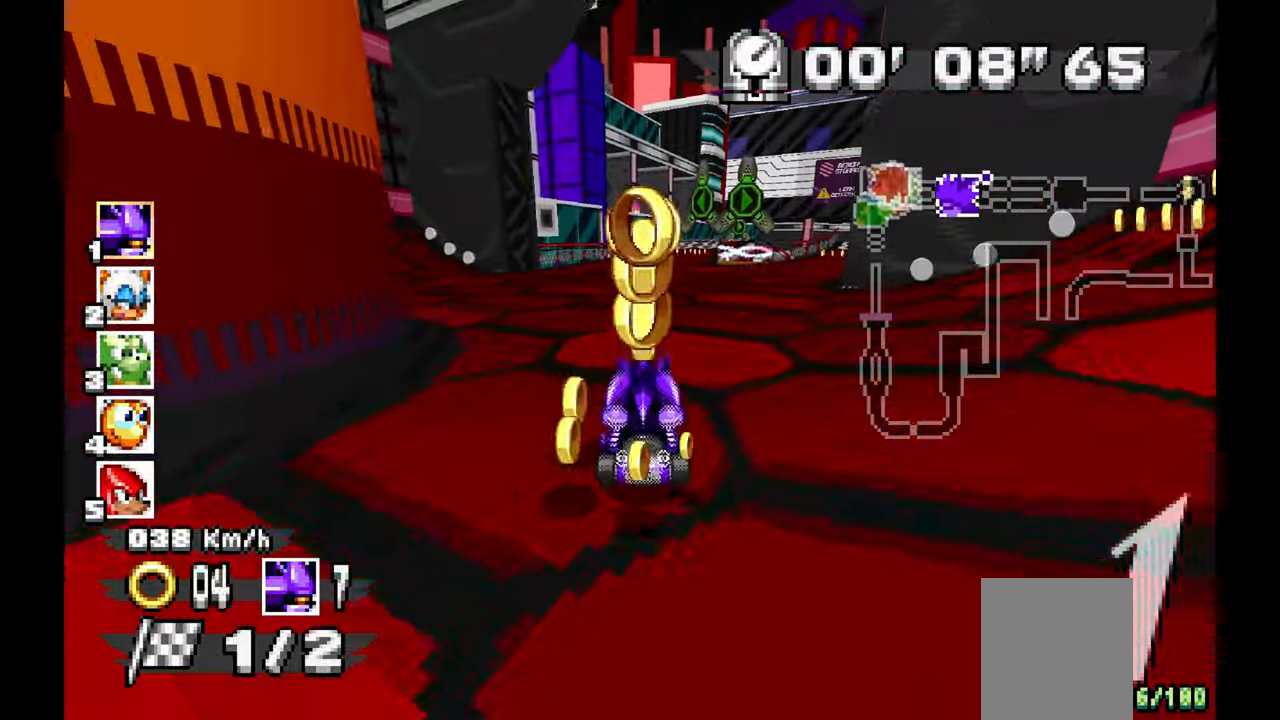
{"dt_ms": 1000, "buttons": ["A"], "left_stick": "center", "events": [[667, "left_stick", "right"], [817, "left_stick", "center"]]}
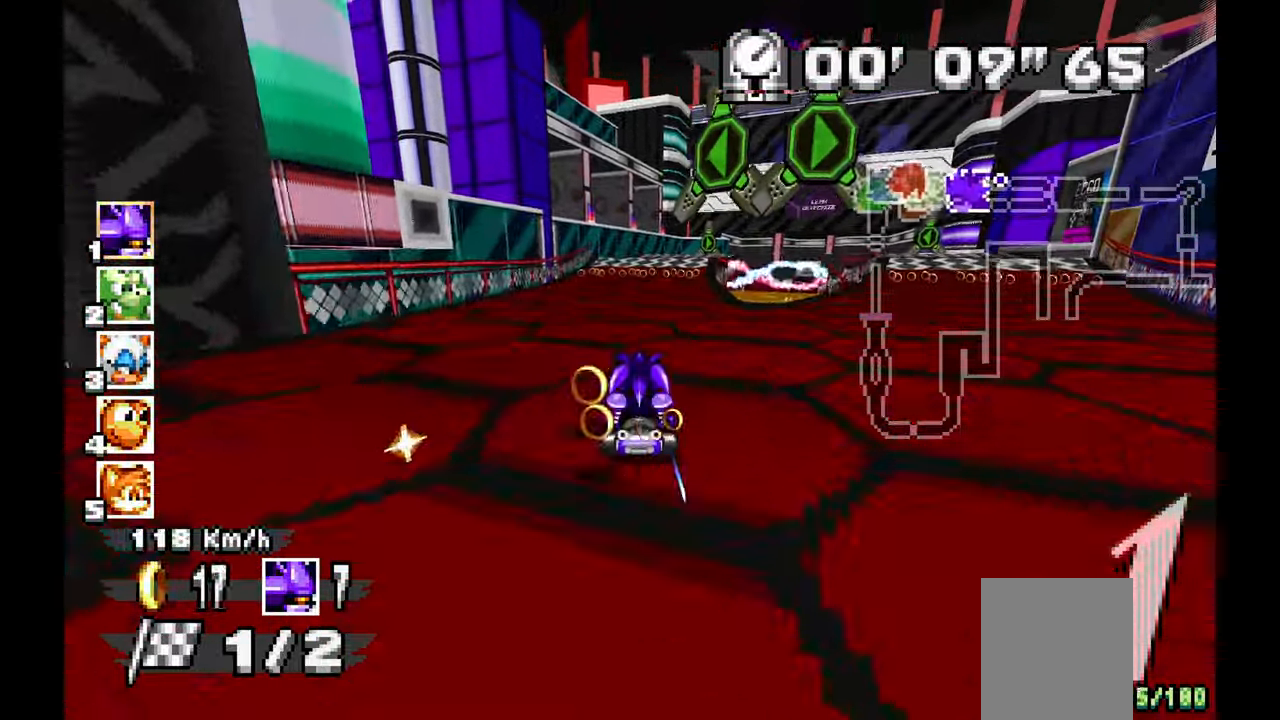
{"dt_ms": 500, "buttons": ["A"], "left_stick": "center", "events": [[333, "left_stick", "right"], [433, "left_stick", "center"]]}
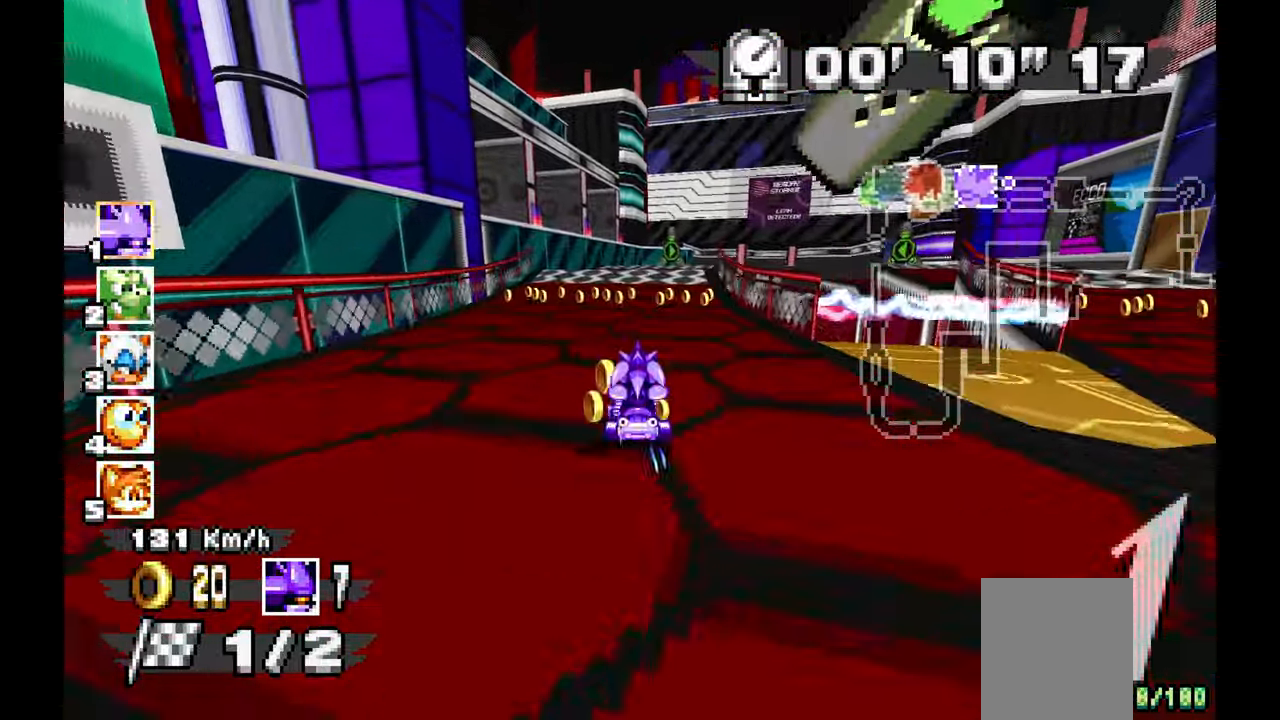
{"dt_ms": 500, "buttons": ["A"], "left_stick": "center", "events": [[117, "left_stick", "right"], [233, "left_stick", "center"]]}
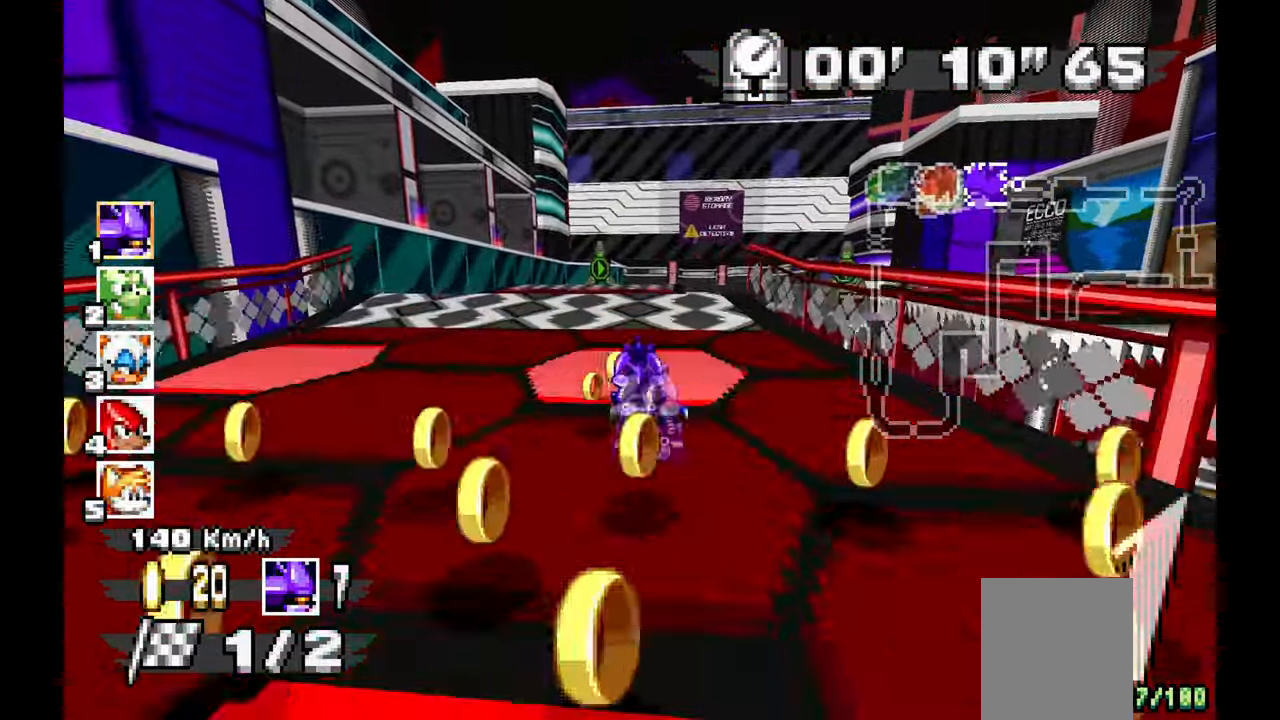
{"dt_ms": 500, "buttons": ["A"], "left_stick": "center", "events": []}
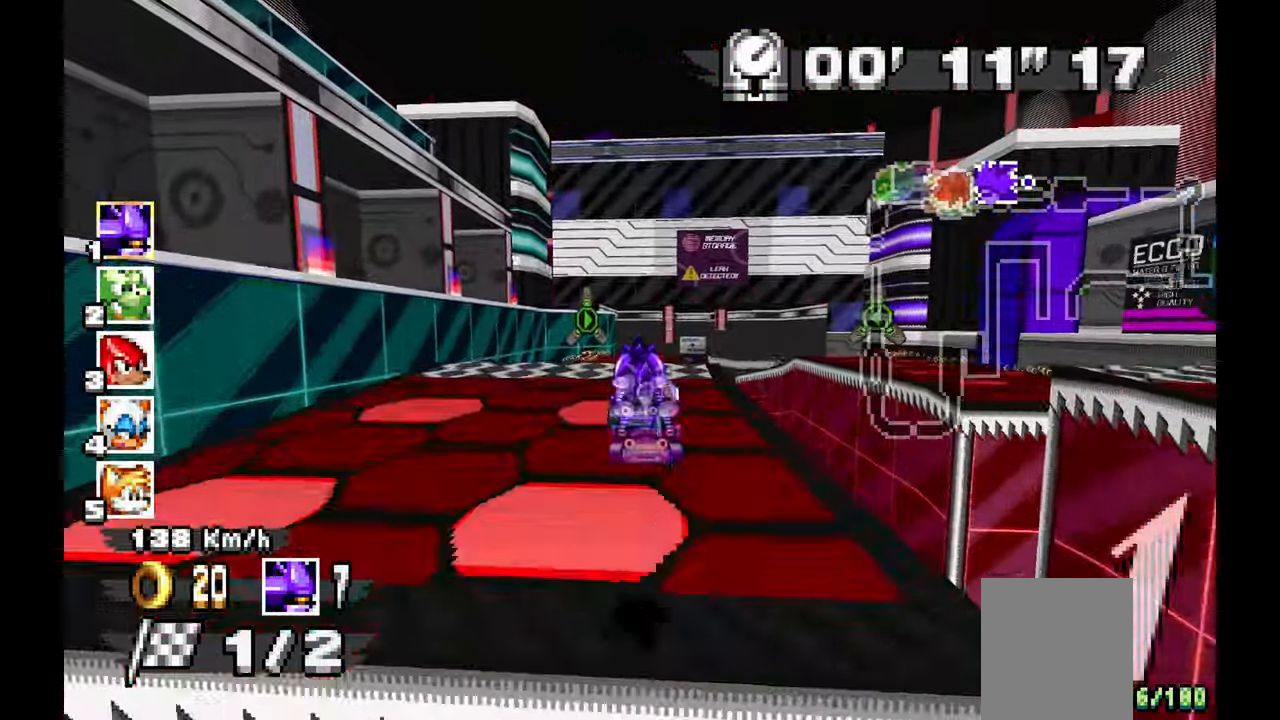
{"dt_ms": 500, "buttons": ["A"], "left_stick": "center", "events": []}